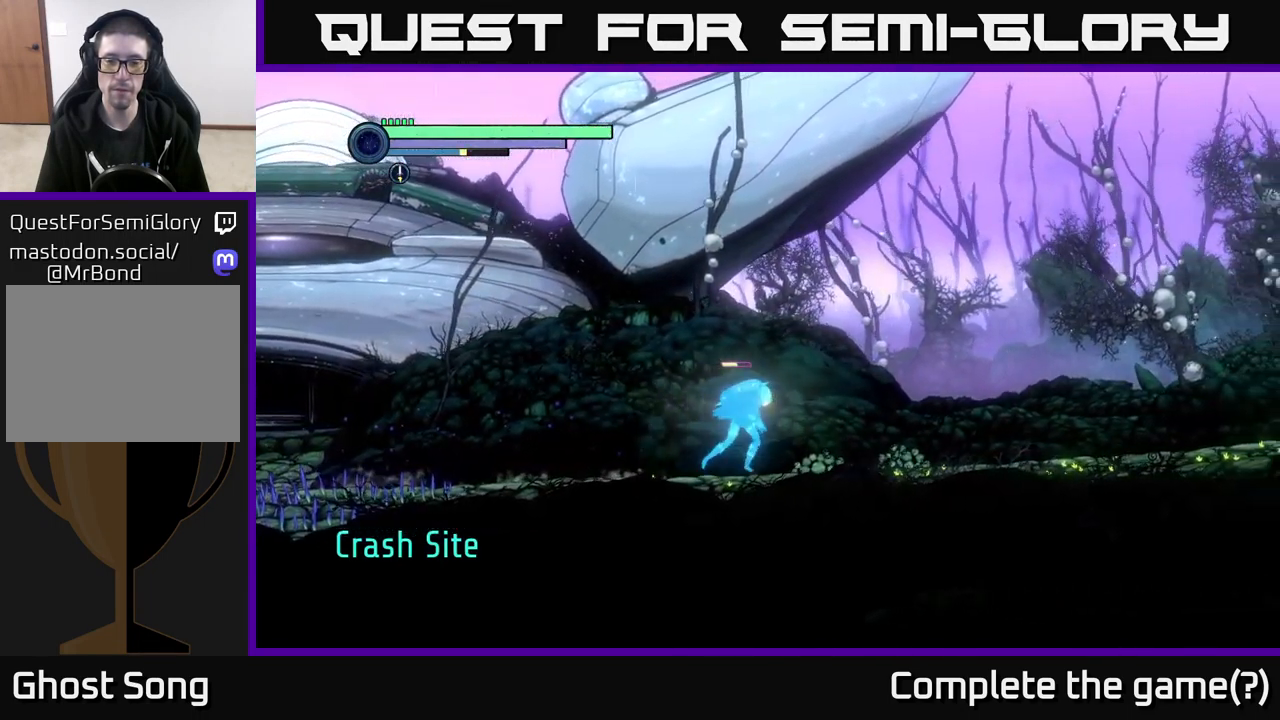
Gameplay with a controller (Xbox layout); each line is a JSON object with the inputs held at the frame after it. "events" lists button and stick changes between this image and that frame as [ms after this image, input, new state], when the widget could be followed in between.
{"buttons": ["R2"], "left_stick": "right", "right_stick": "center", "events": []}
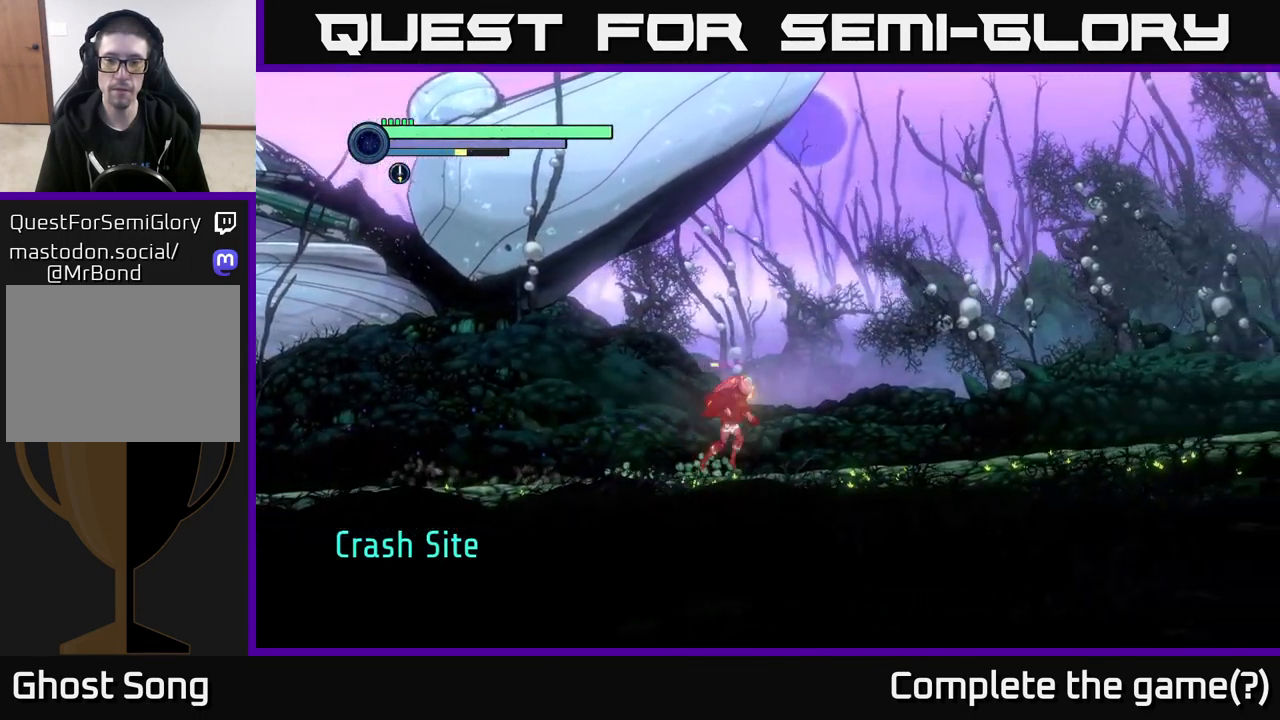
{"buttons": ["R2"], "left_stick": "right", "right_stick": "center", "events": []}
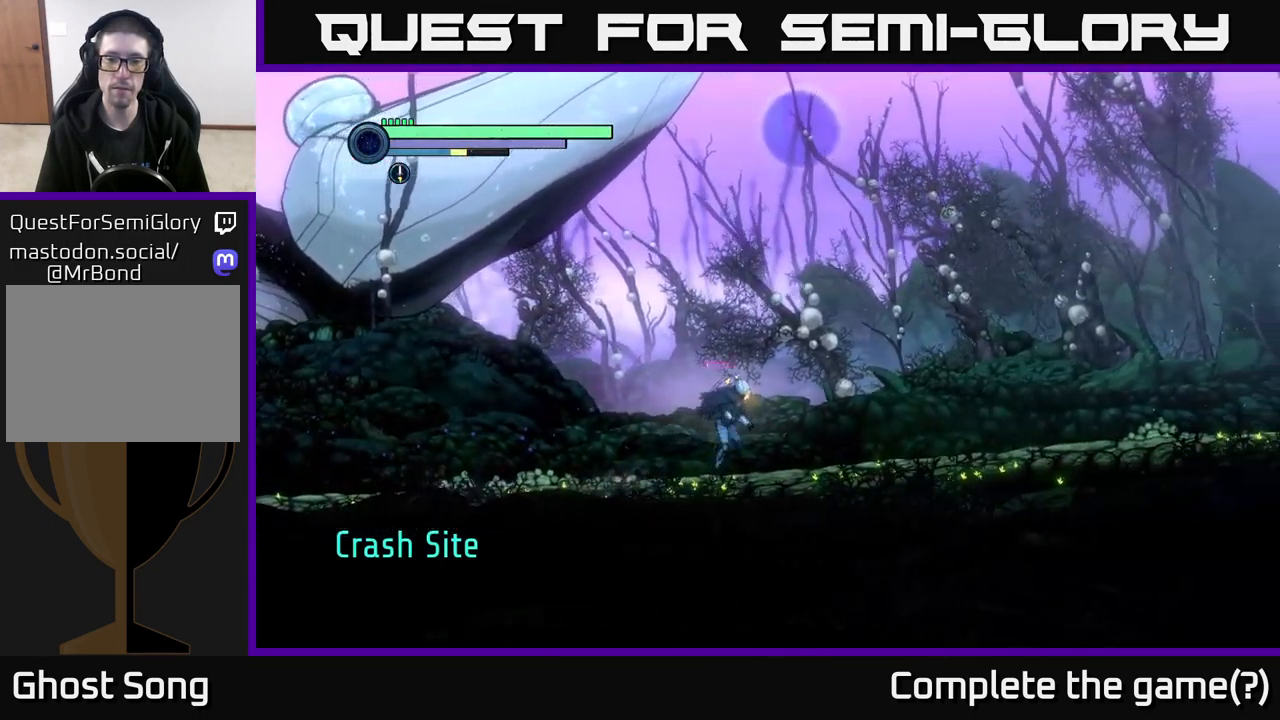
{"buttons": ["R2"], "left_stick": "right", "right_stick": "center", "events": []}
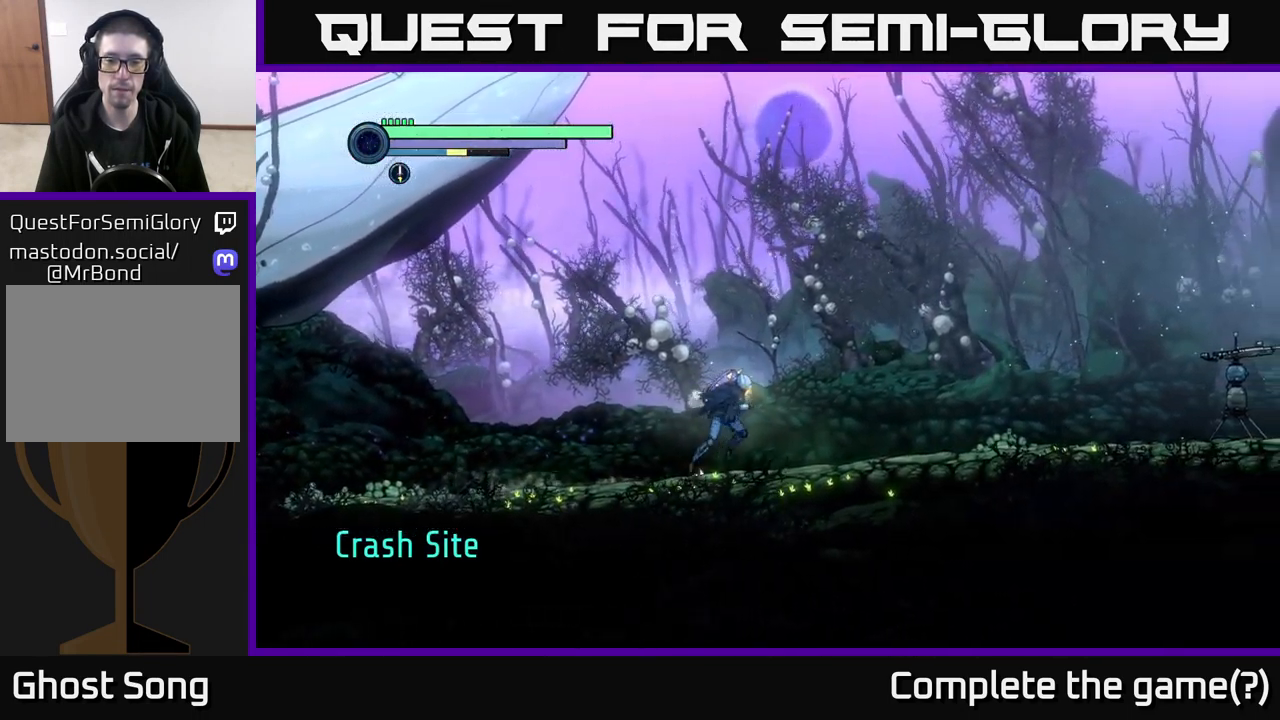
{"buttons": ["A", "R2"], "left_stick": "right", "right_stick": "center", "events": [[417, "A", "down"]]}
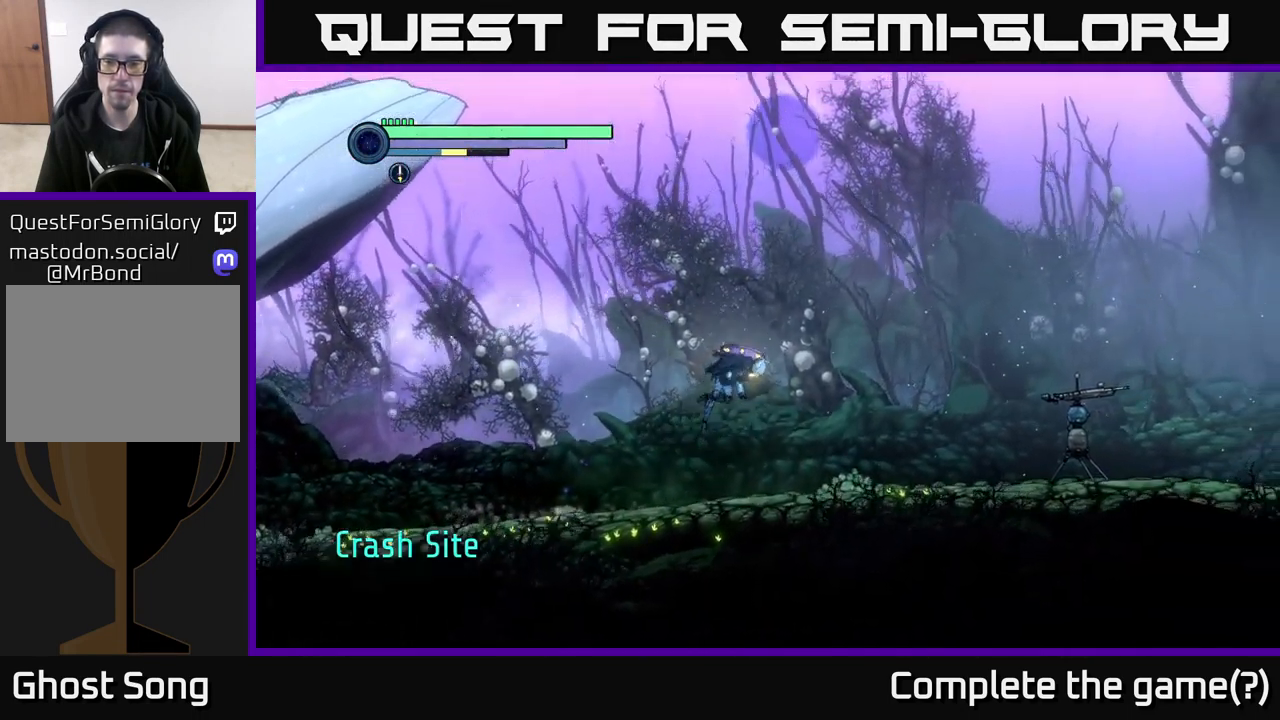
{"buttons": [], "left_stick": "right", "right_stick": "center", "events": [[434, "A", "up"], [500, "R2", "up"]]}
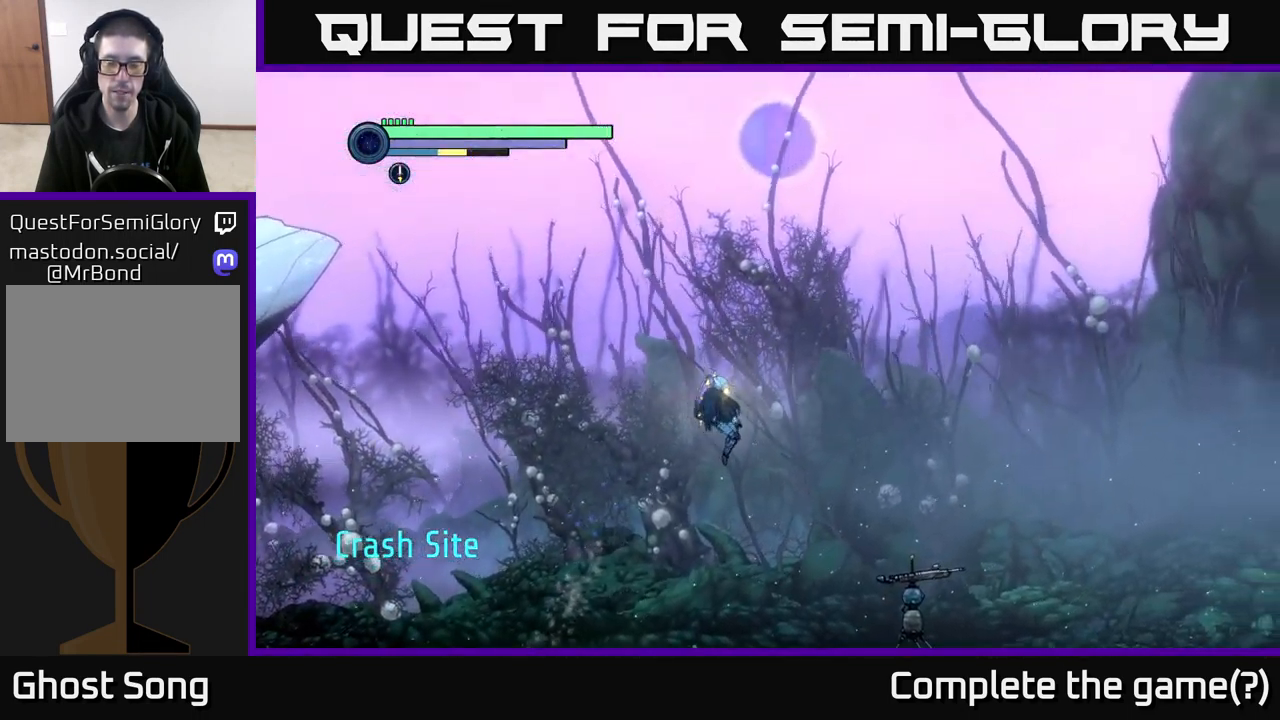
{"buttons": [], "left_stick": "right", "right_stick": "center", "events": []}
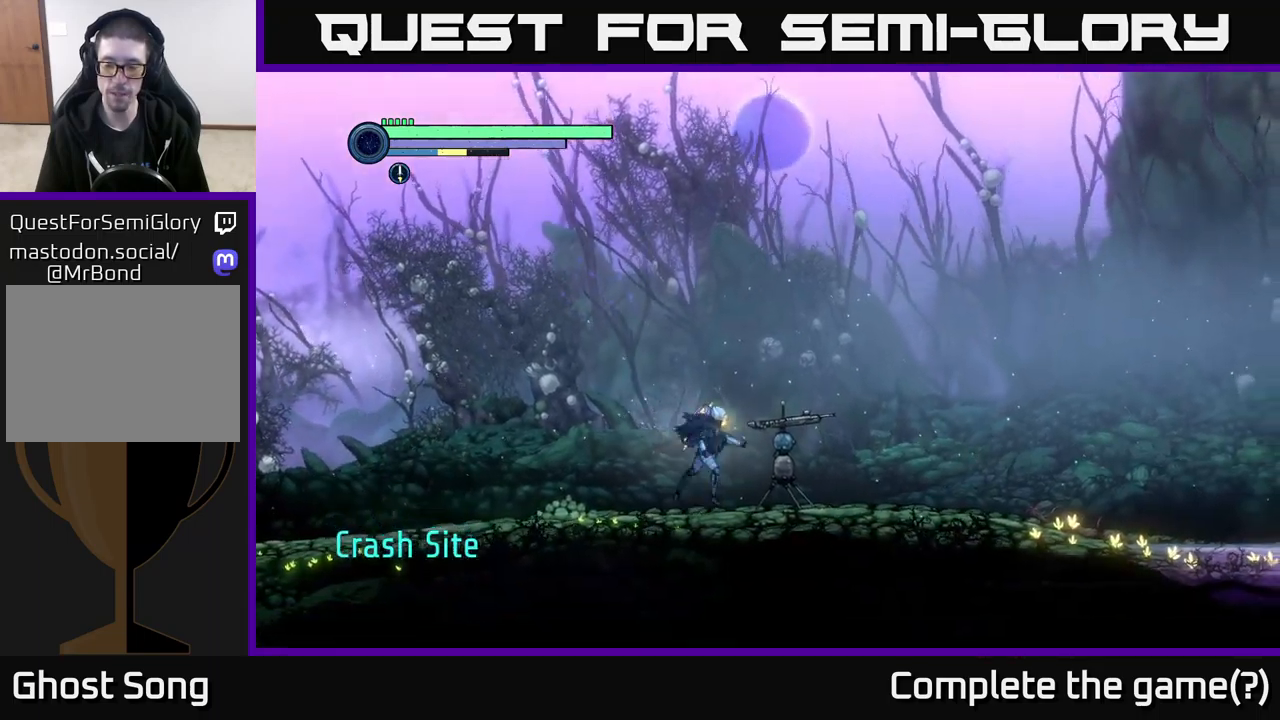
{"buttons": ["R2"], "left_stick": "right", "right_stick": "center", "events": [[33, "R2", "down"], [83, "R1", "down"], [150, "R1", "up"]]}
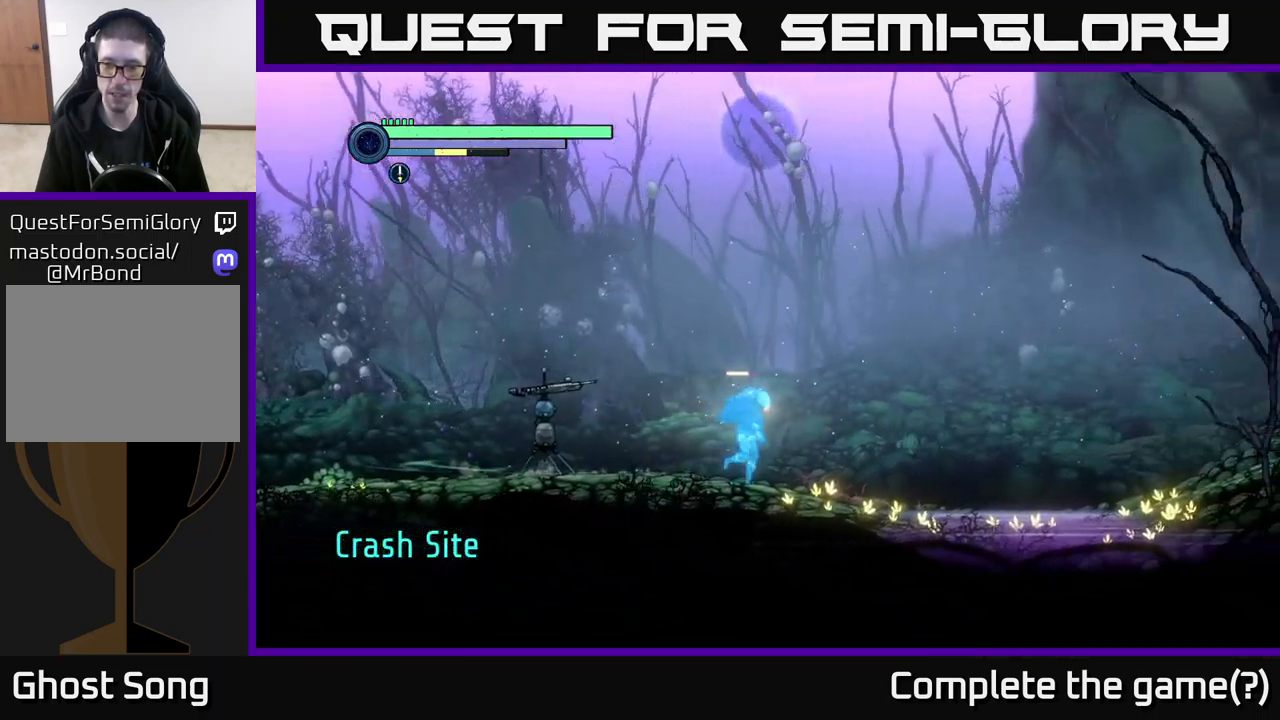
{"buttons": ["A", "R2"], "left_stick": "right", "right_stick": "center", "events": [[383, "A", "down"]]}
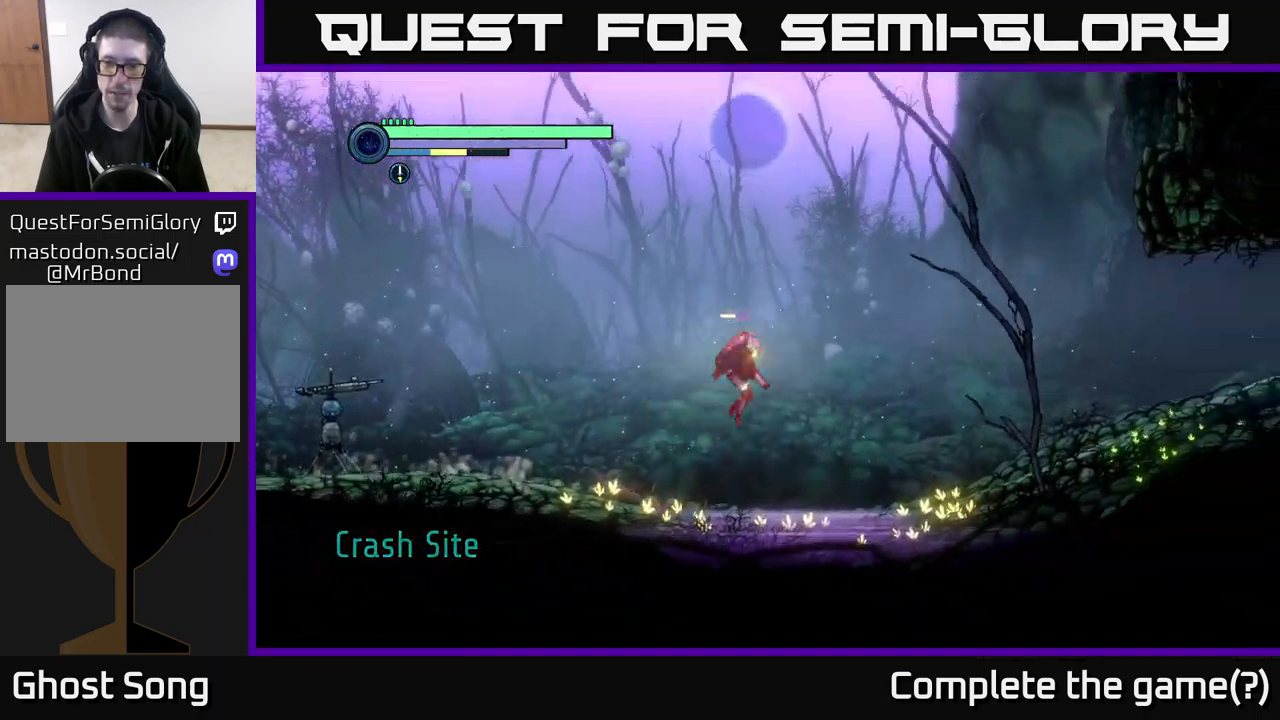
{"buttons": ["A", "R2"], "left_stick": "right", "right_stick": "center", "events": [[366, "A", "up"], [466, "A", "down"]]}
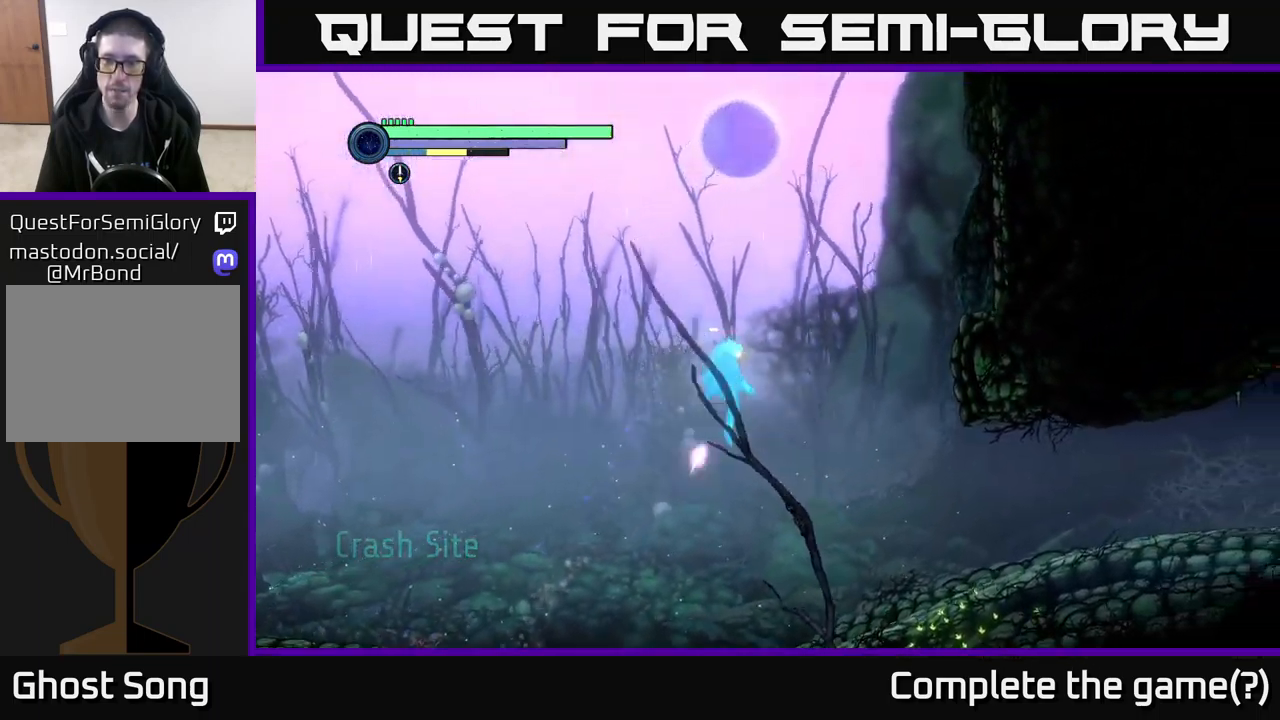
{"buttons": ["A", "R2"], "left_stick": "right", "right_stick": "center", "events": []}
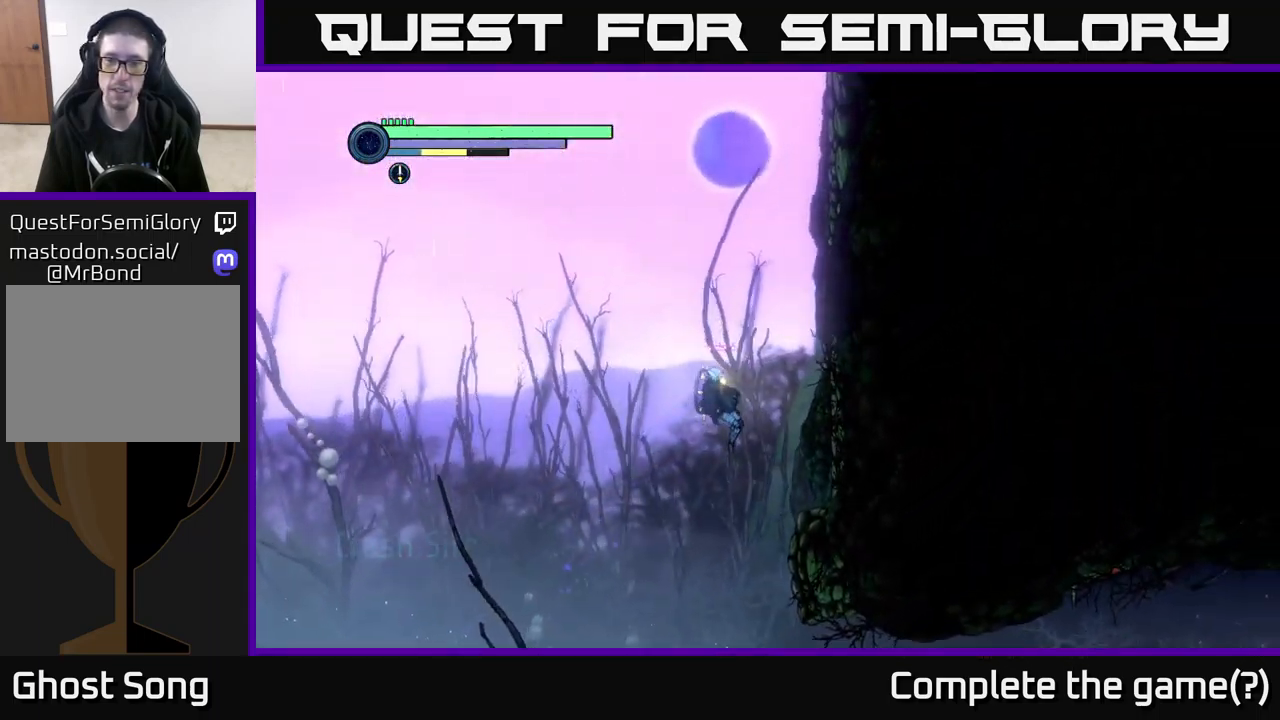
{"buttons": ["A"], "left_stick": "right", "right_stick": "center", "events": [[133, "A", "up"], [183, "R2", "up"], [333, "A", "down"]]}
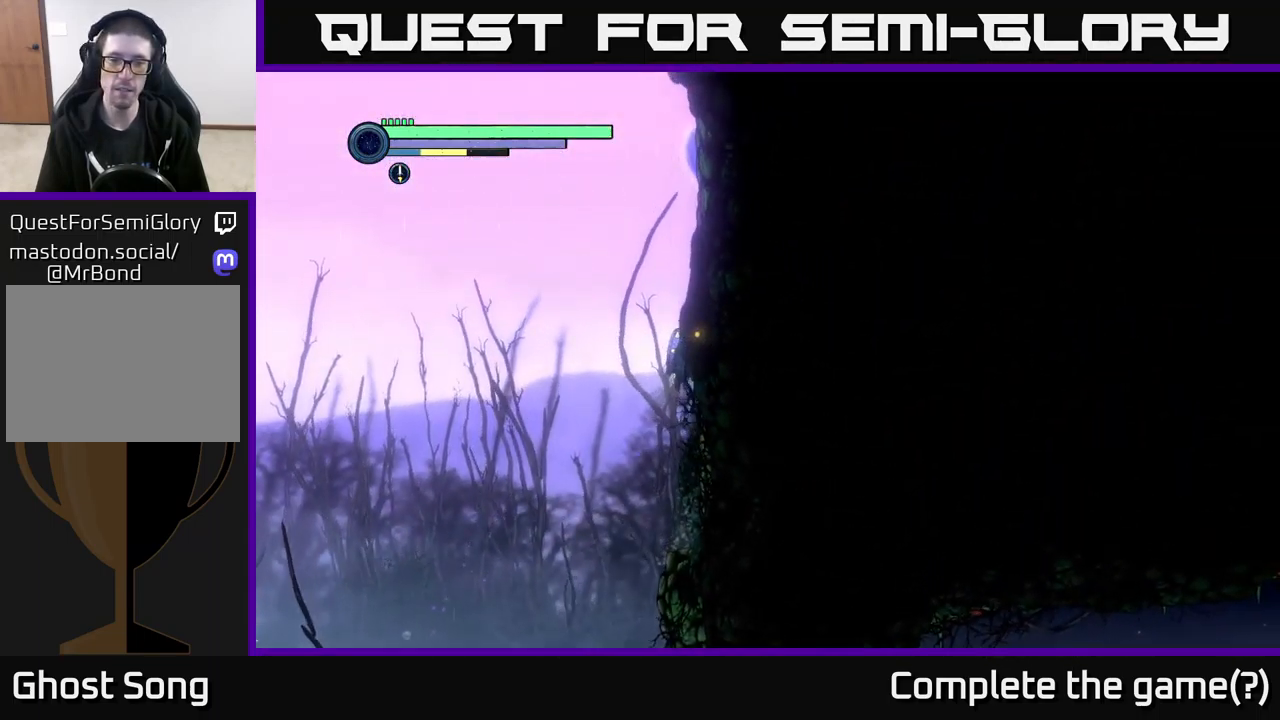
{"buttons": ["A"], "left_stick": "right", "right_stick": "center", "events": [[216, "A", "up"], [300, "A", "down"]]}
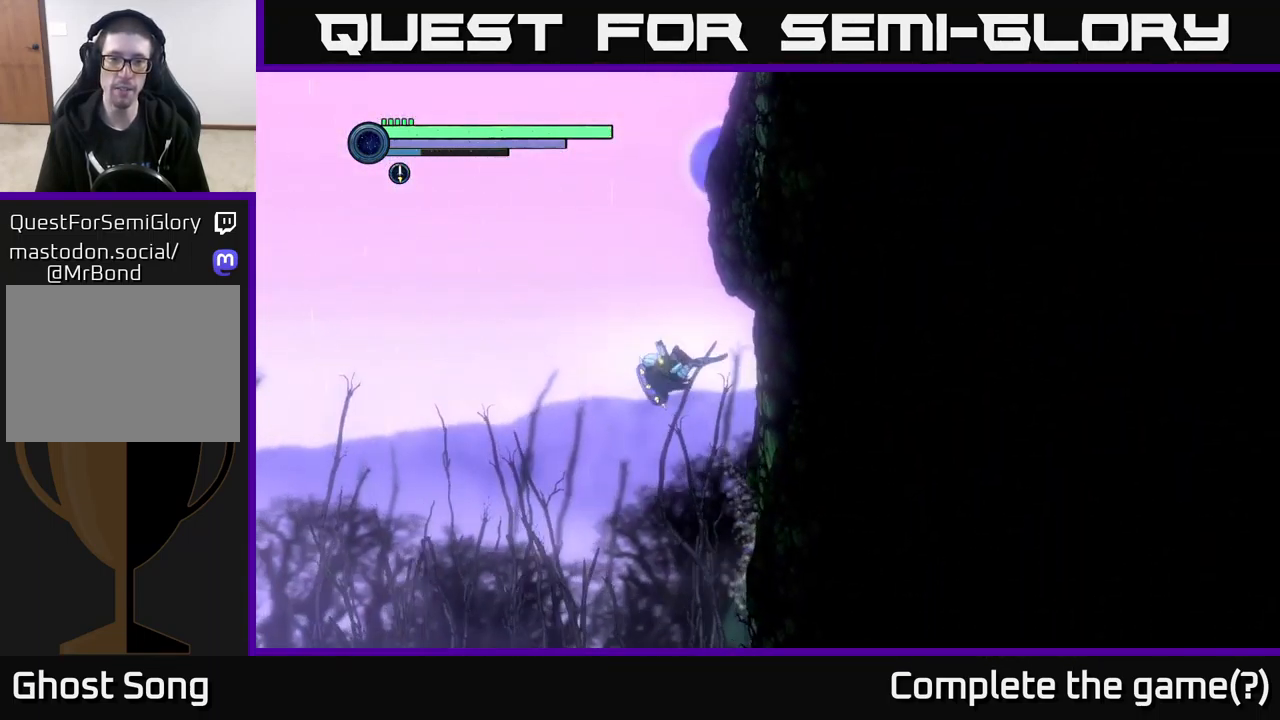
{"buttons": ["A"], "left_stick": "right", "right_stick": "center", "events": [[416, "A", "up"], [483, "A", "down"]]}
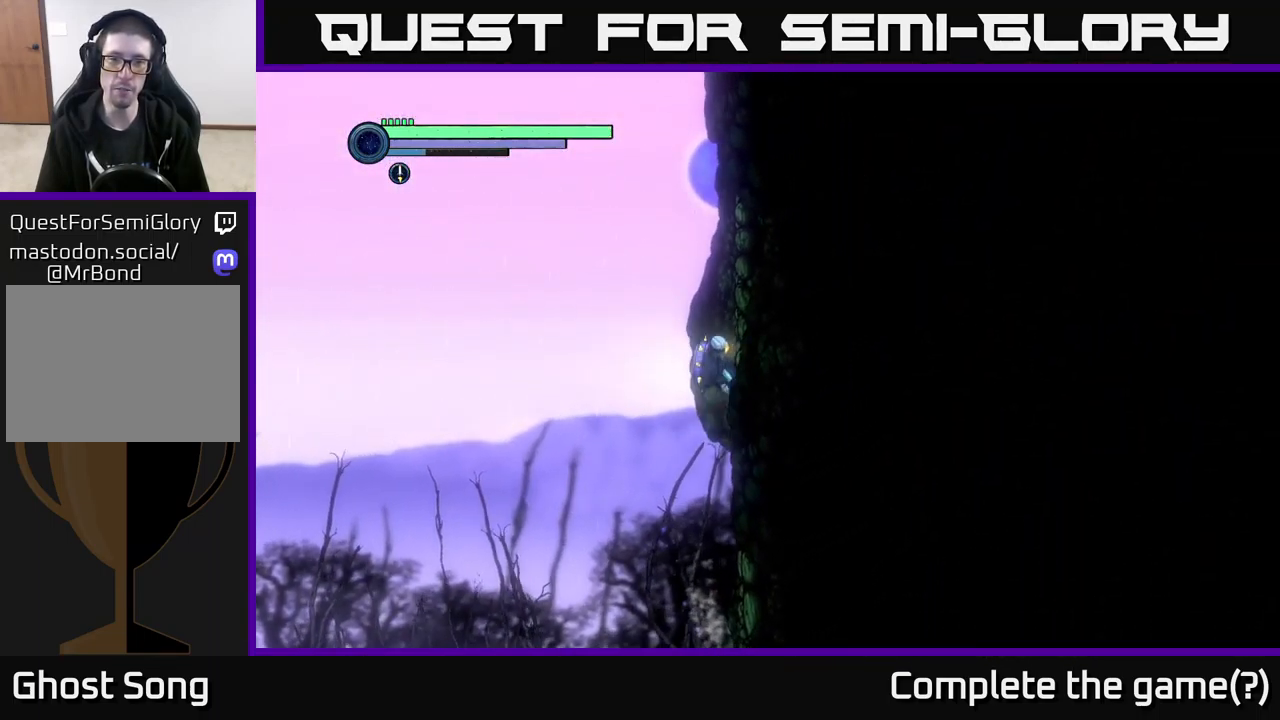
{"buttons": ["A"], "left_stick": "right", "right_stick": "center", "events": []}
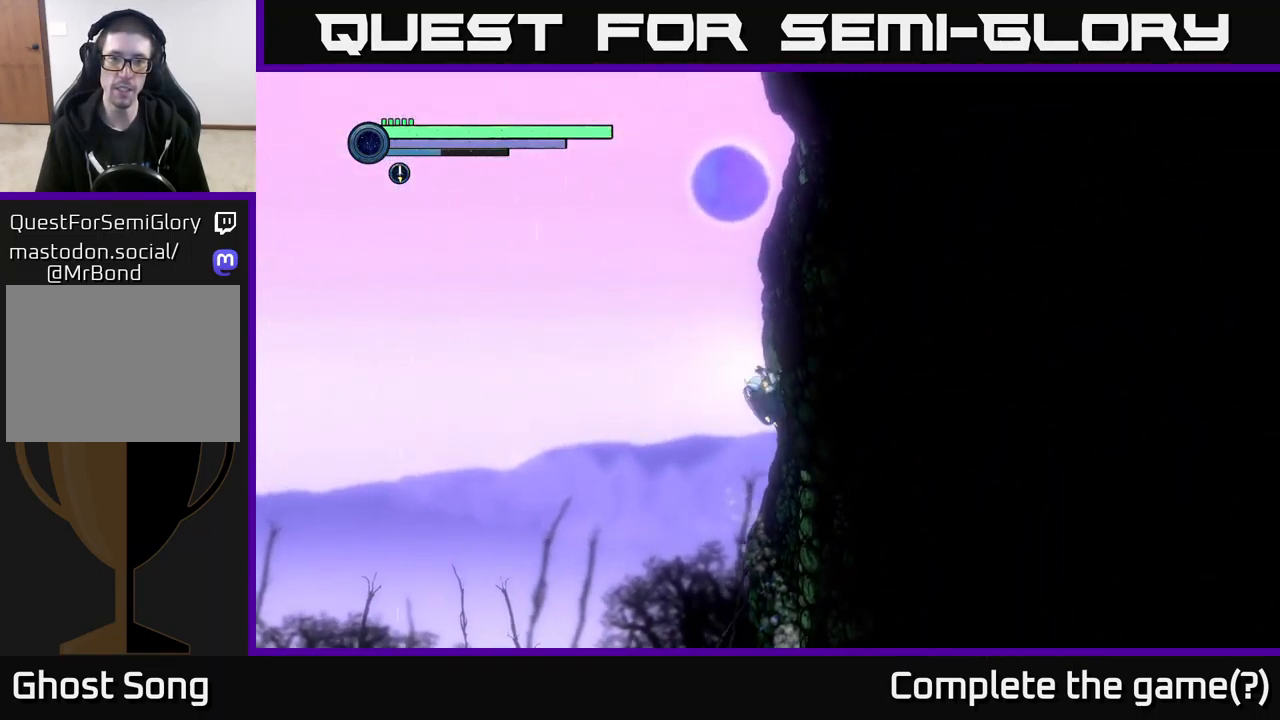
{"buttons": ["A"], "left_stick": "right", "right_stick": "center", "events": [[50, "A", "up"], [150, "A", "down"]]}
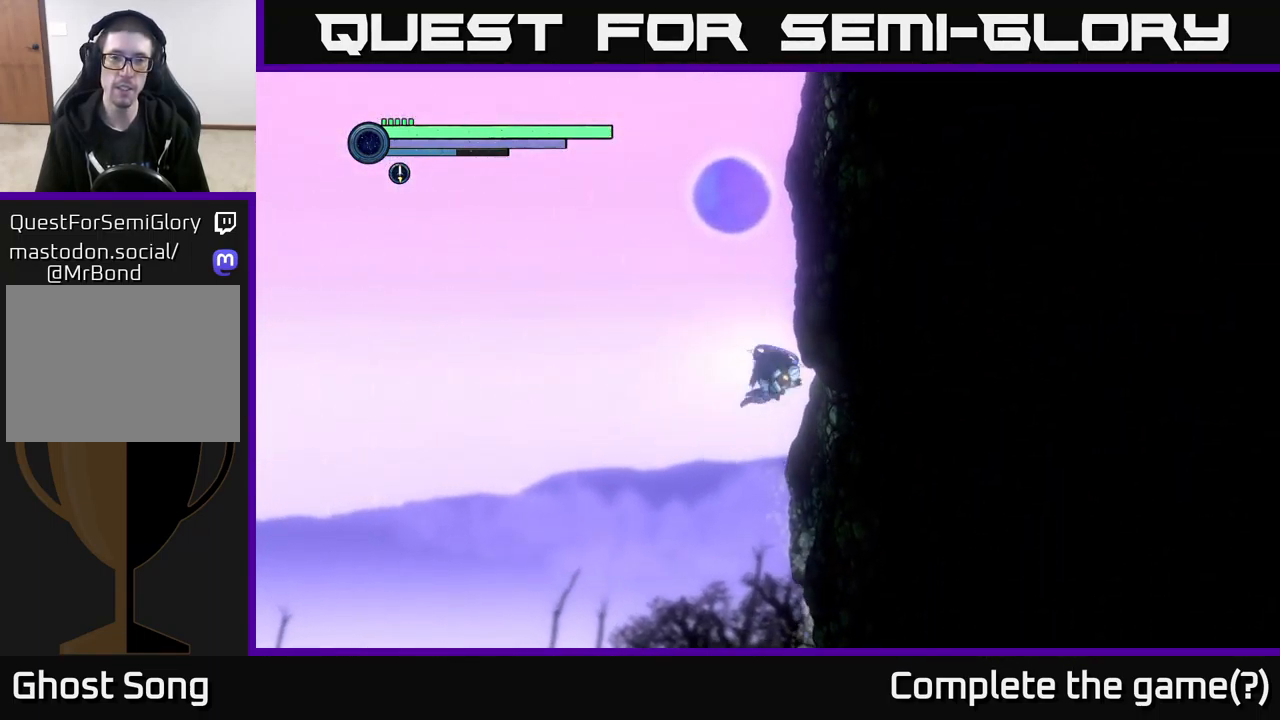
{"buttons": ["A"], "left_stick": "right", "right_stick": "center", "events": [[167, "A", "up"], [317, "A", "down"]]}
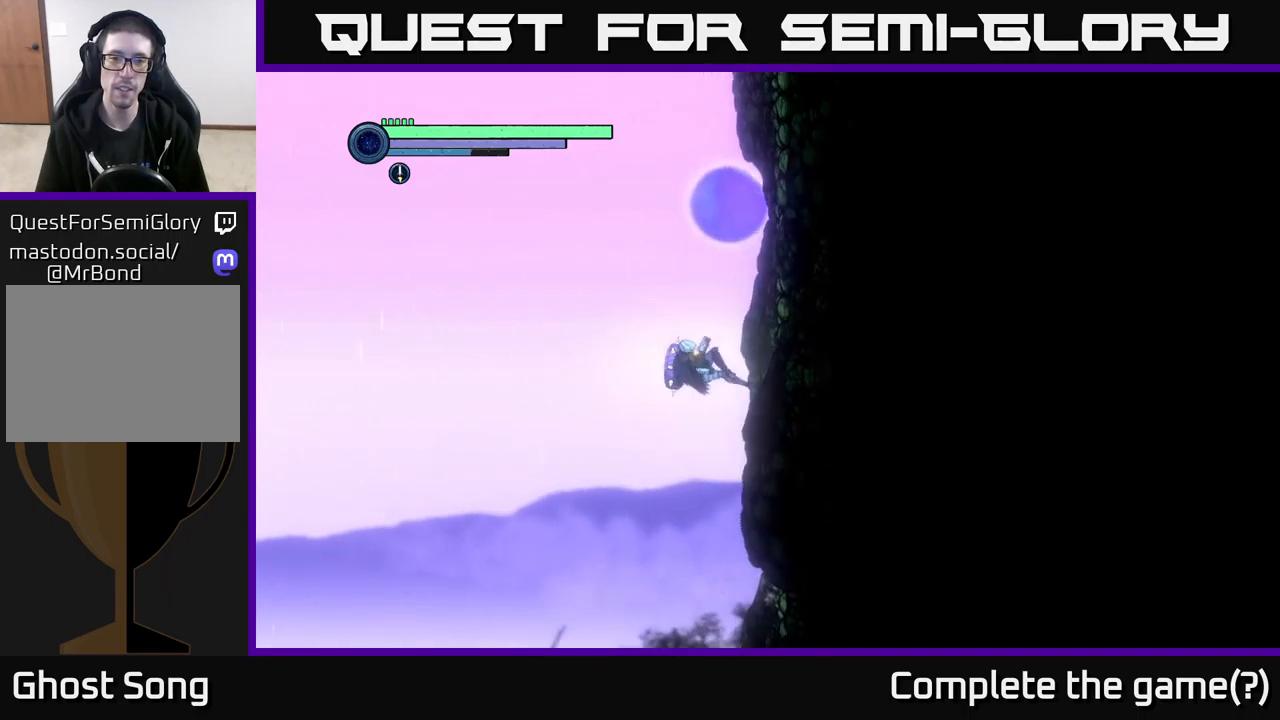
{"buttons": ["A"], "left_stick": "right", "right_stick": "center", "events": [[417, "A", "up"], [500, "A", "down"]]}
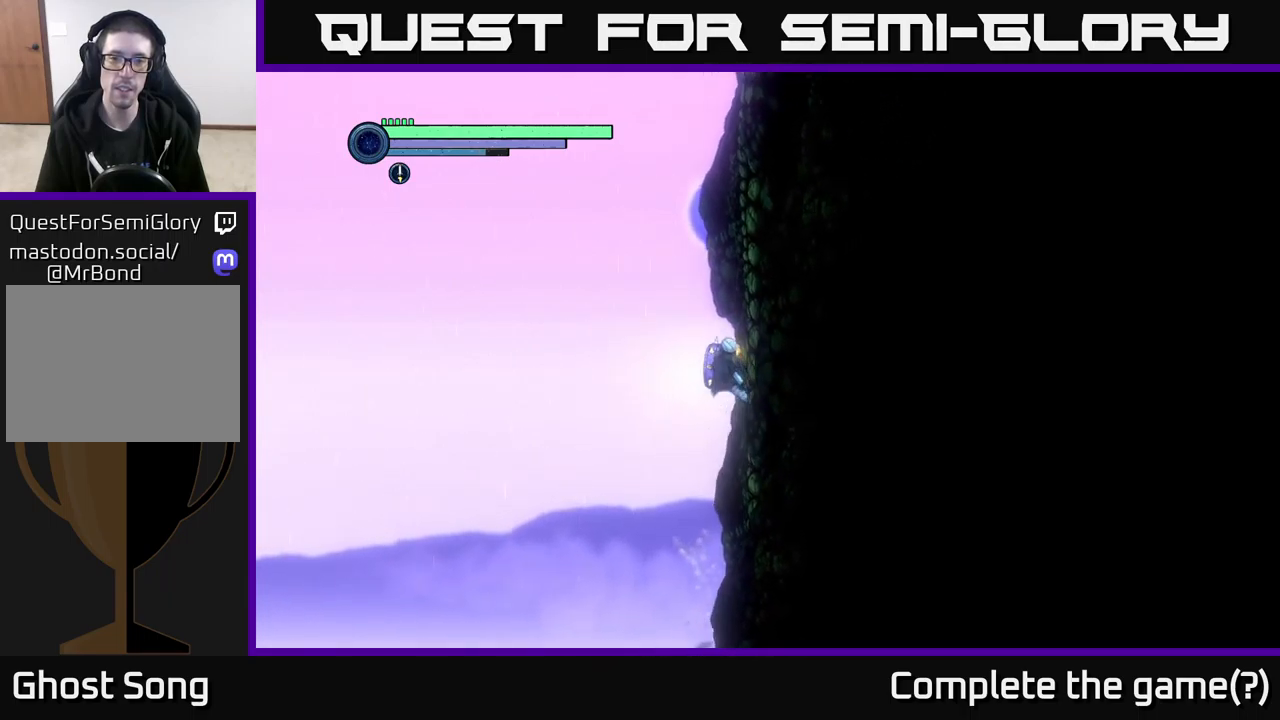
{"buttons": ["A"], "left_stick": "right", "right_stick": "center", "events": []}
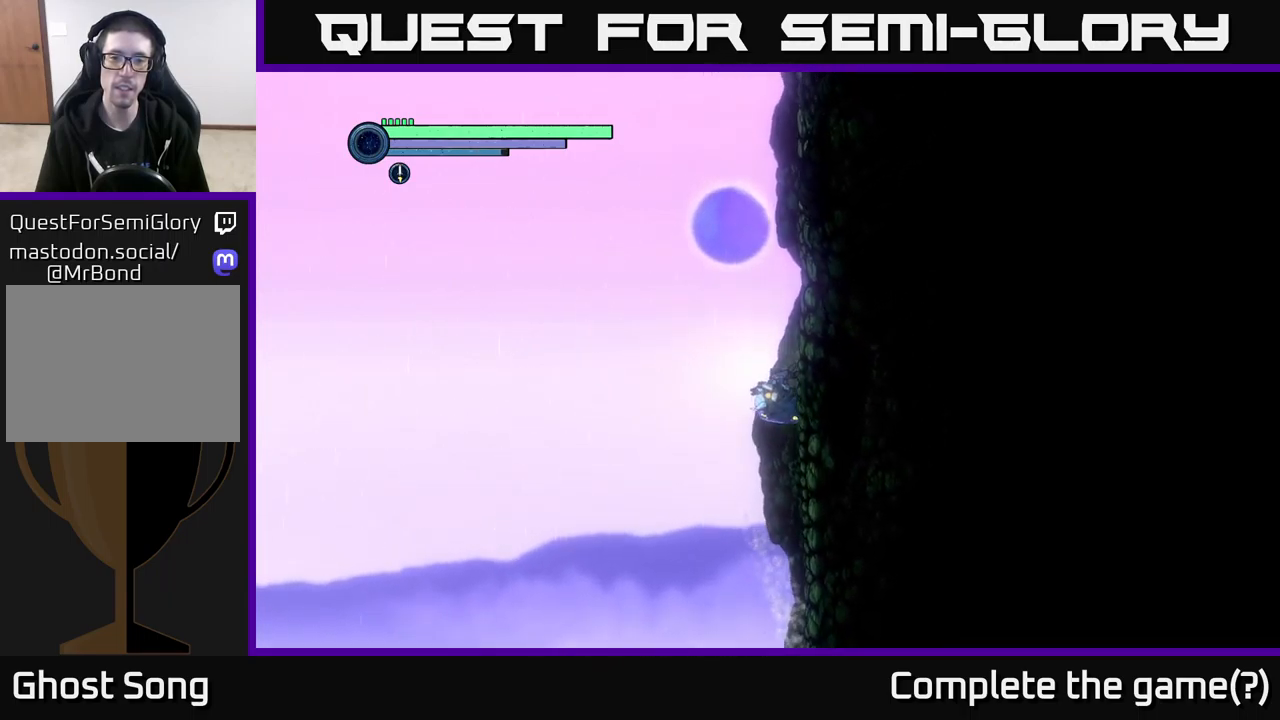
{"buttons": ["A"], "left_stick": "right", "right_stick": "center", "events": [[67, "A", "up"], [150, "A", "down"]]}
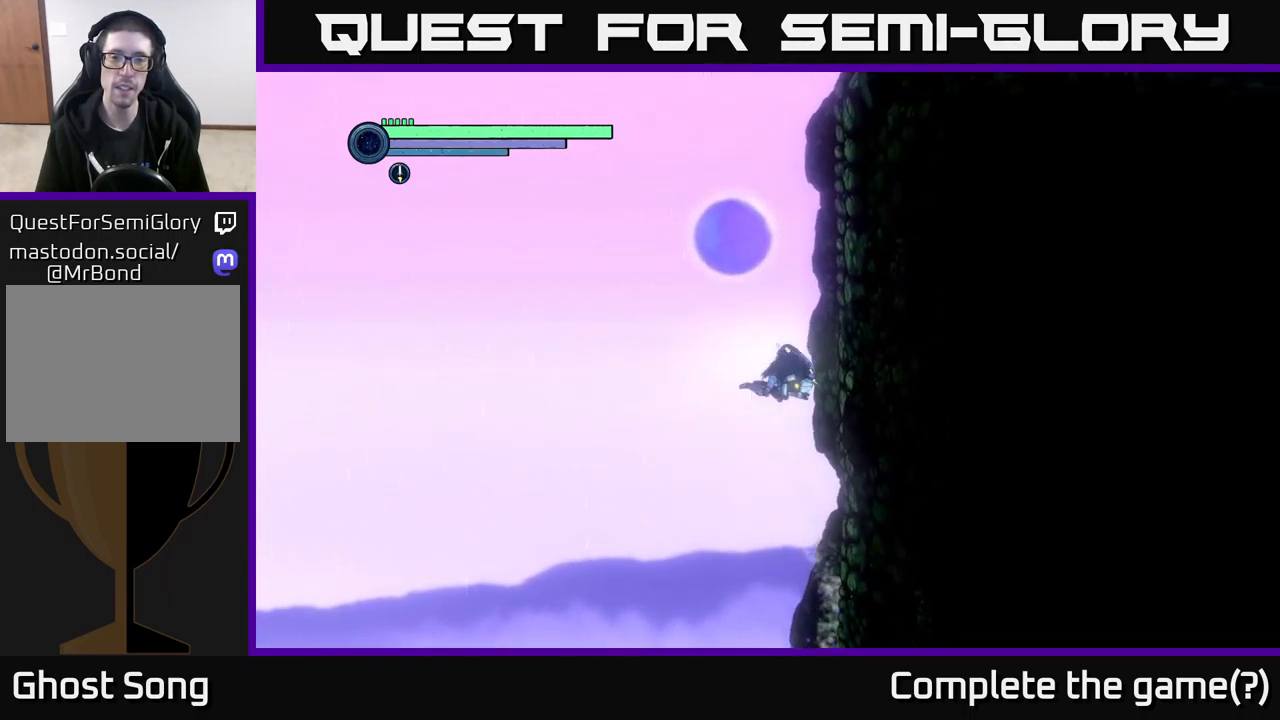
{"buttons": ["A"], "left_stick": "right", "right_stick": "center", "events": [[183, "A", "up"], [317, "A", "down"]]}
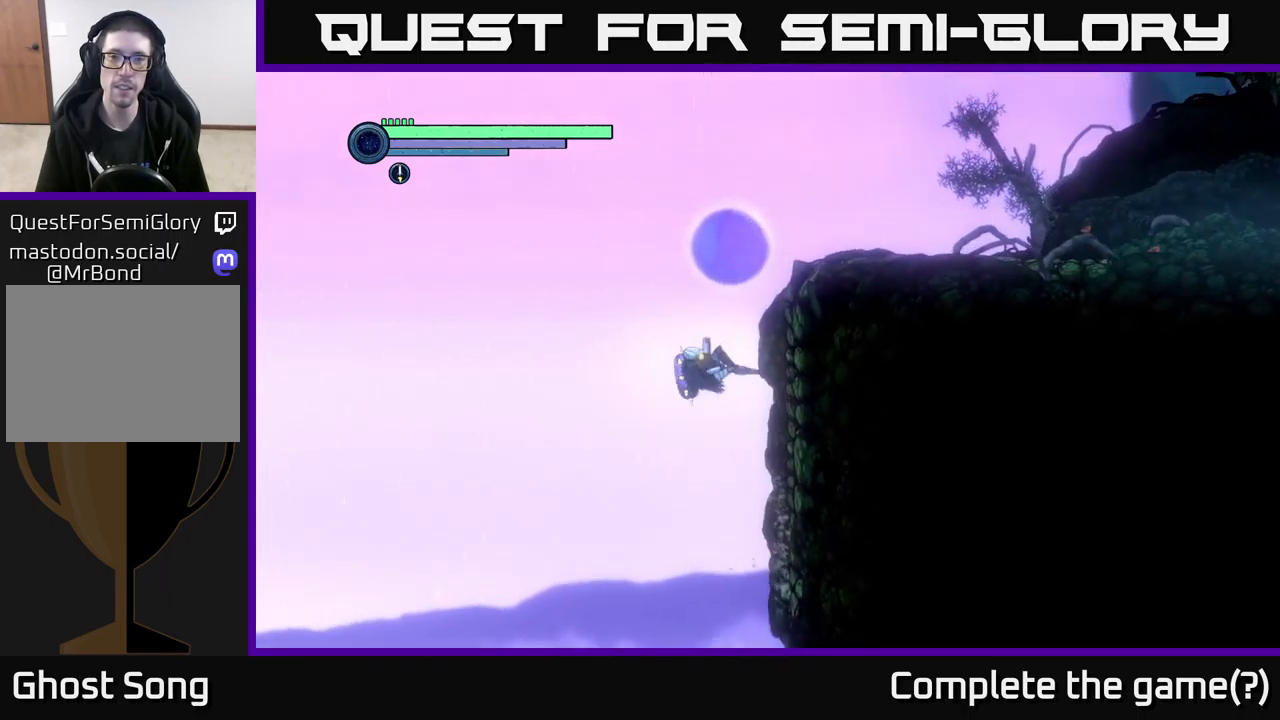
{"buttons": ["A"], "left_stick": "right", "right_stick": "center", "events": [[283, "A", "up"], [483, "A", "down"]]}
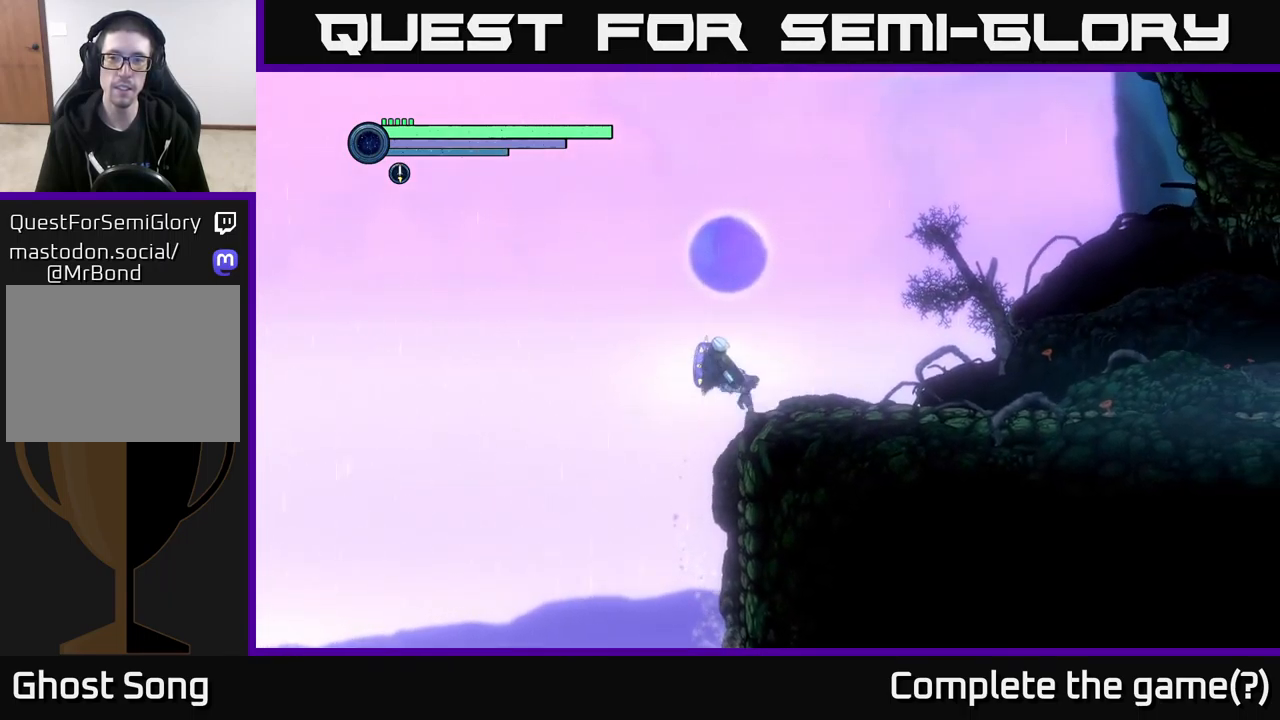
{"buttons": ["R2"], "left_stick": "right", "right_stick": "center", "events": [[250, "A", "up"], [383, "R2", "down"]]}
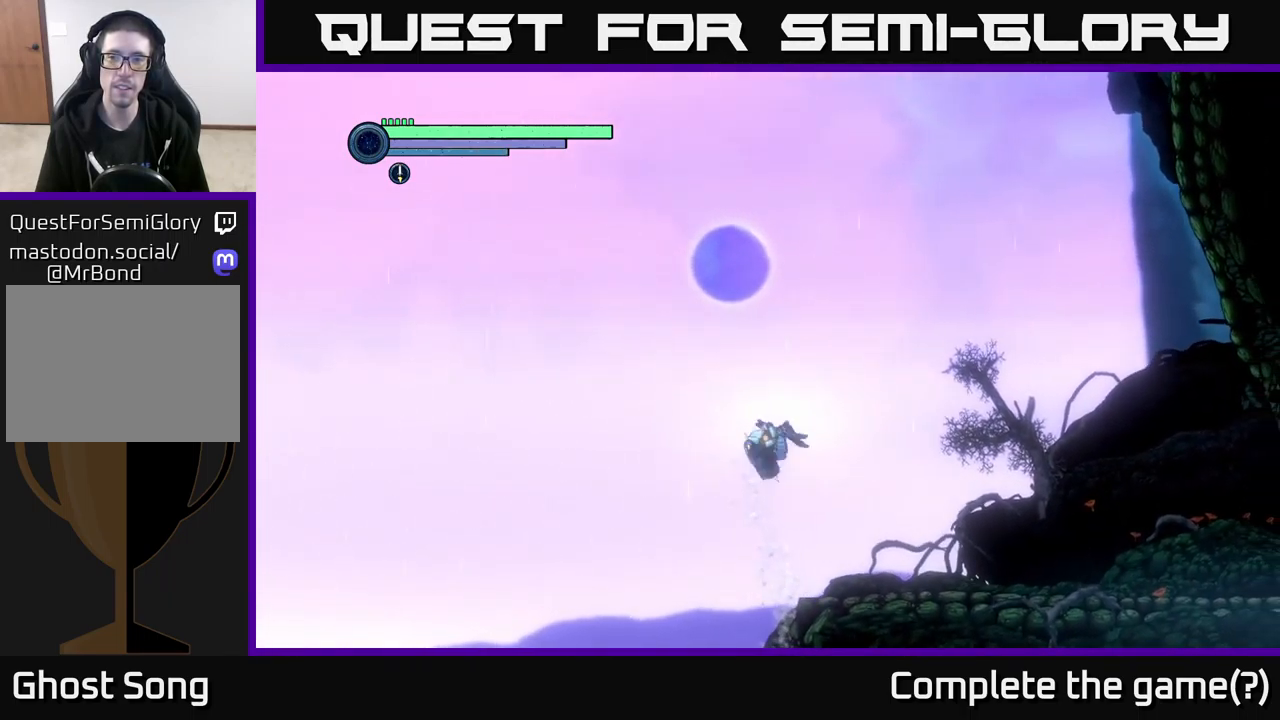
{"buttons": ["R2"], "left_stick": "right", "right_stick": "center", "events": [[67, "R1", "down"], [200, "R1", "up"]]}
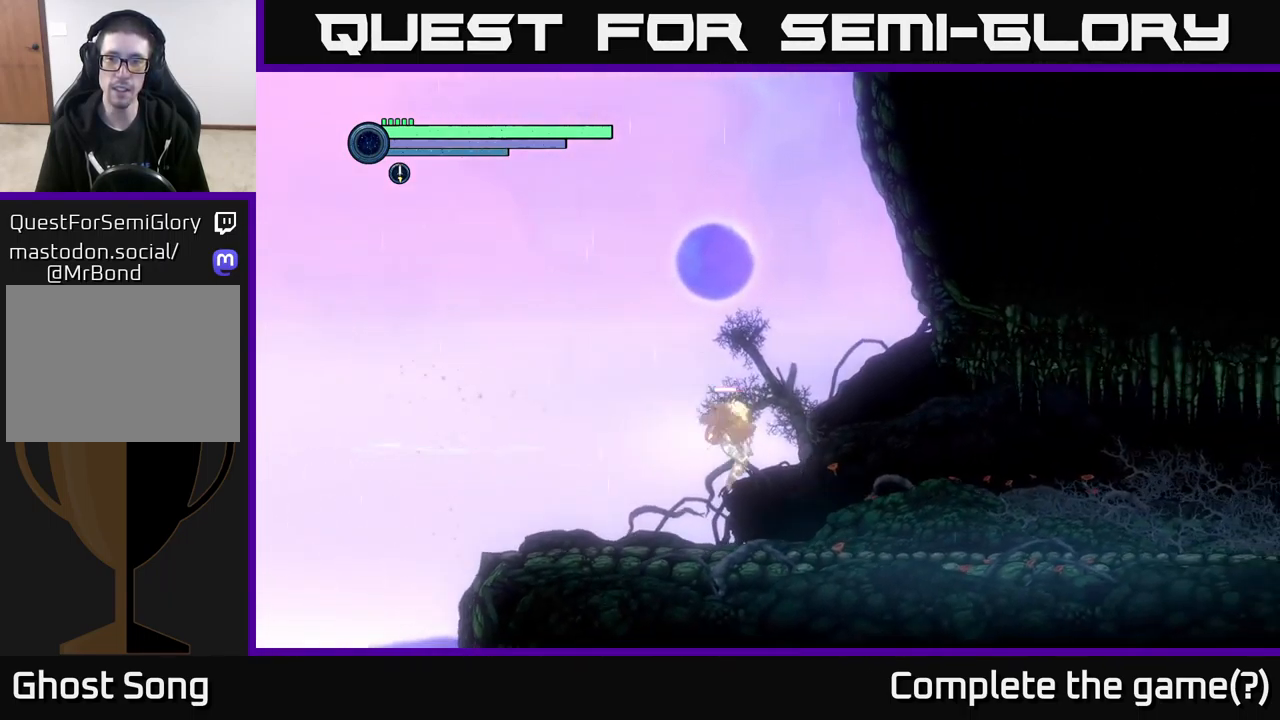
{"buttons": ["R2"], "left_stick": "right", "right_stick": "center", "events": []}
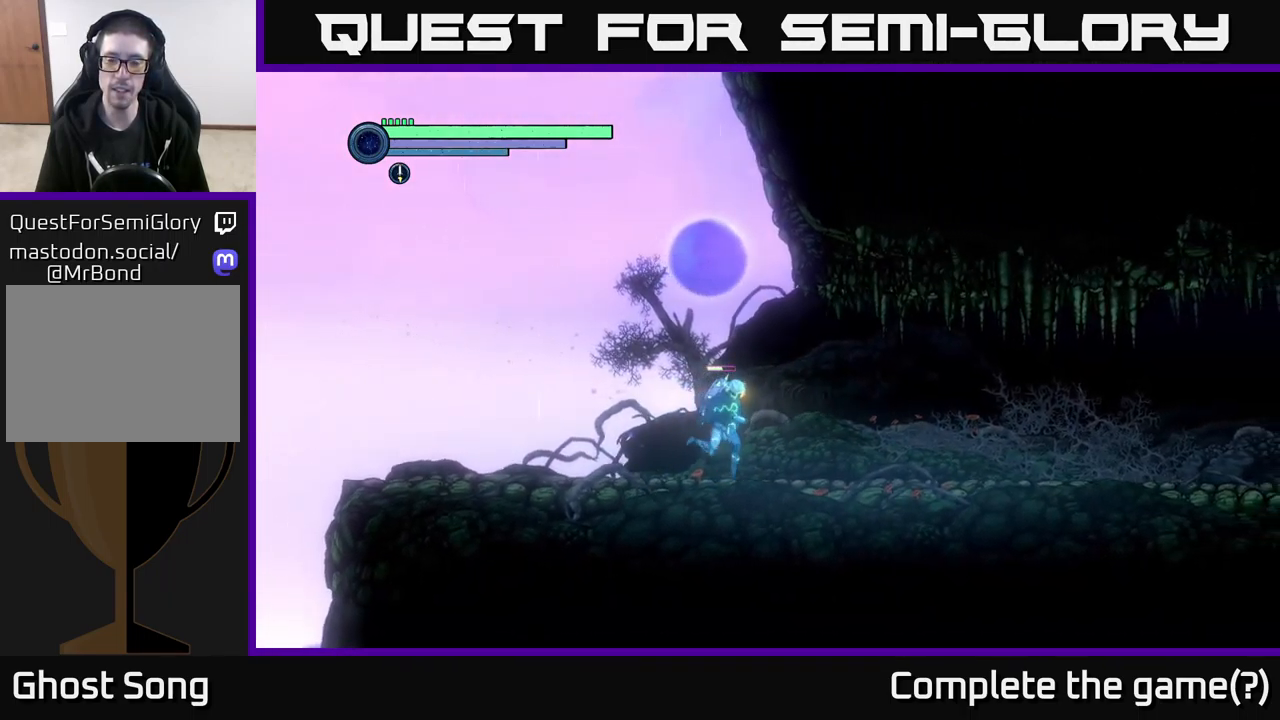
{"buttons": ["R2"], "left_stick": "right", "right_stick": "center", "events": []}
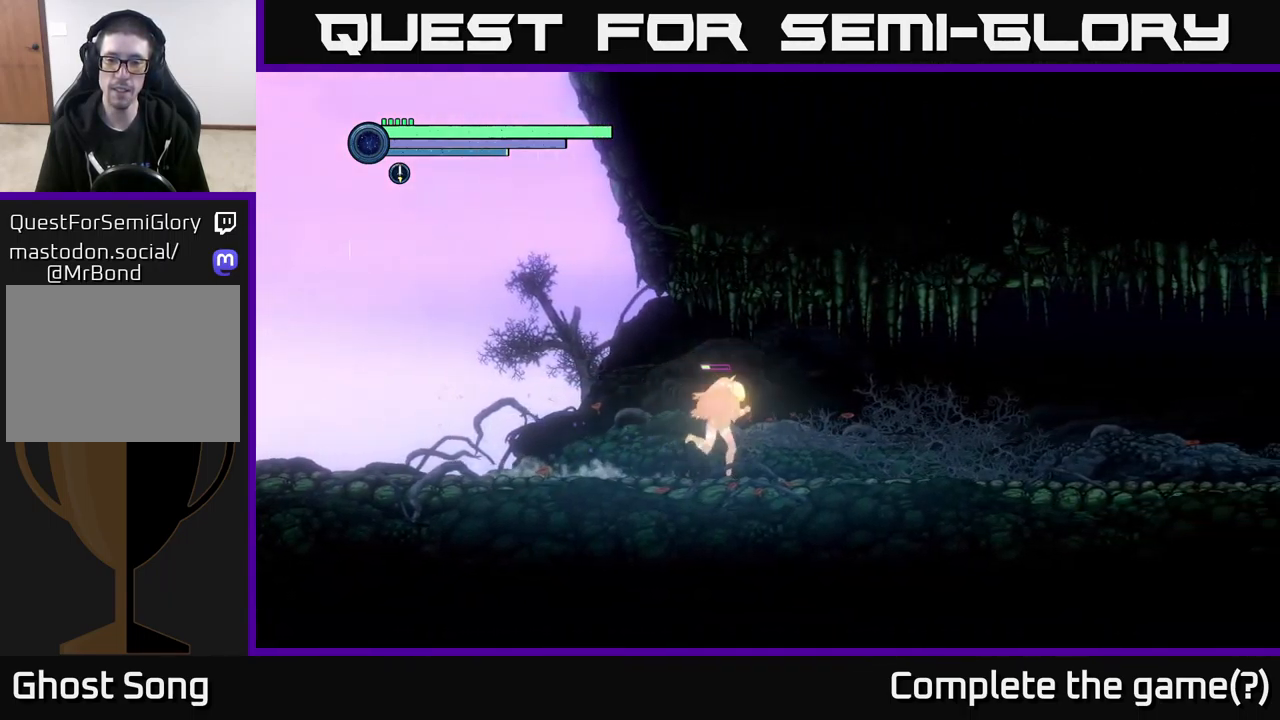
{"buttons": [], "left_stick": "right", "right_stick": "center", "events": [[367, "R2", "up"]]}
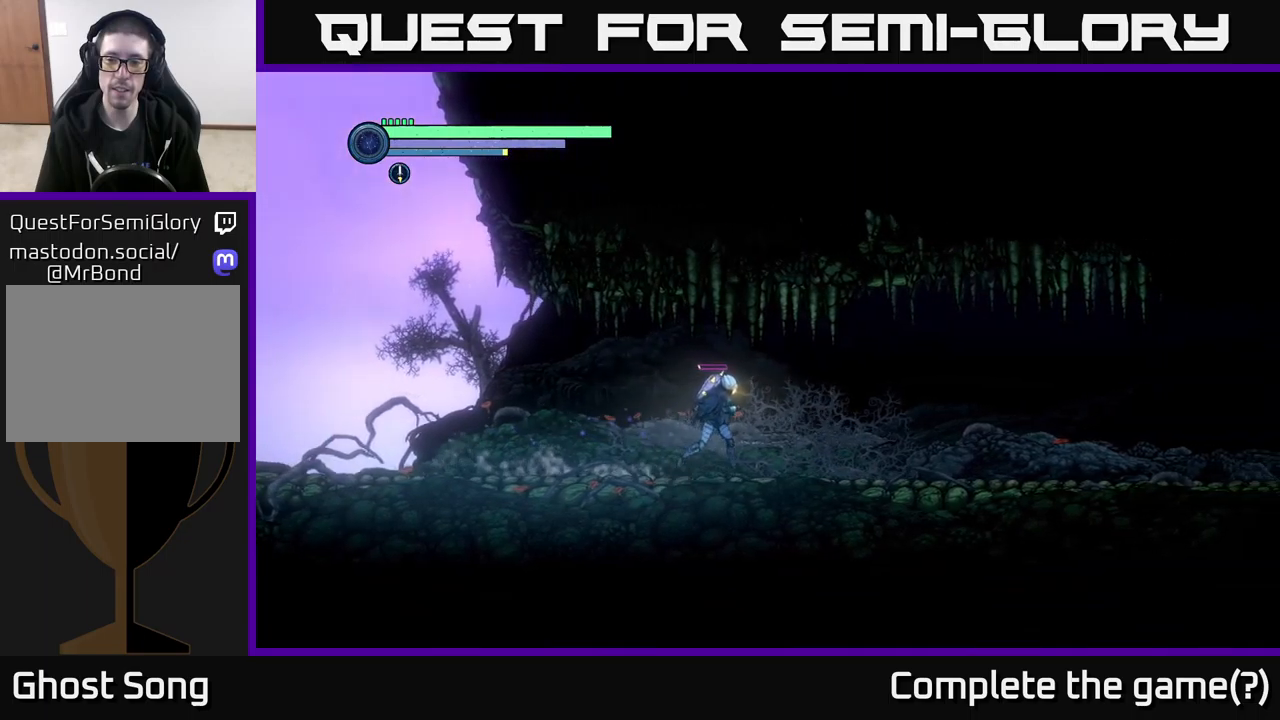
{"buttons": ["R2"], "left_stick": "right", "right_stick": "center", "events": [[284, "R2", "down"], [317, "R1", "down"], [484, "R1", "up"]]}